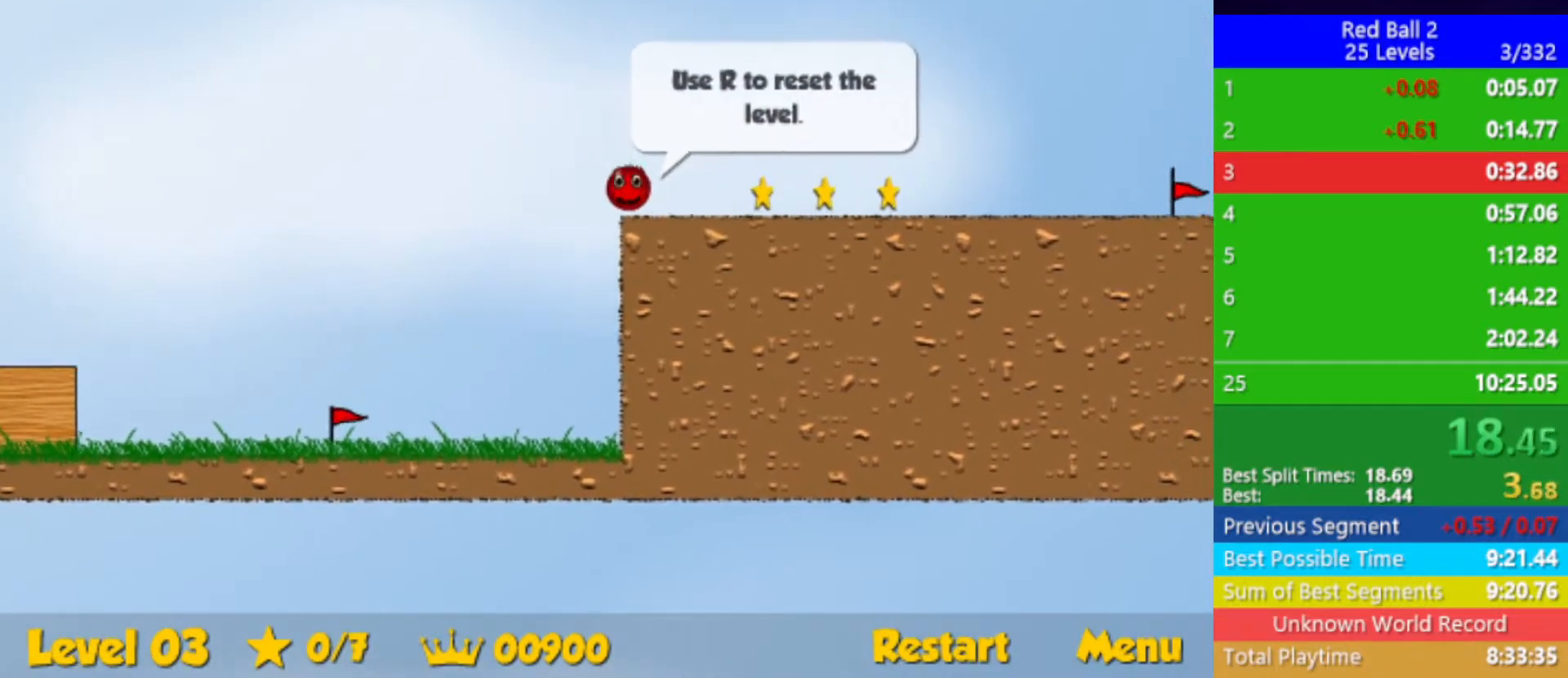
Gameplay with keyboard; each line is a JSON object with the keys held at the frame after it. "events" lists presses ("down") and releases ("up") of "down", "left", "p", "r", "right" and "up" between this image and that frame as [ms after this image, input, new state], when the widget could be followed in between. No other keys are recorded. Mouse input is not recorded.
{"keys": ["right"], "events": []}
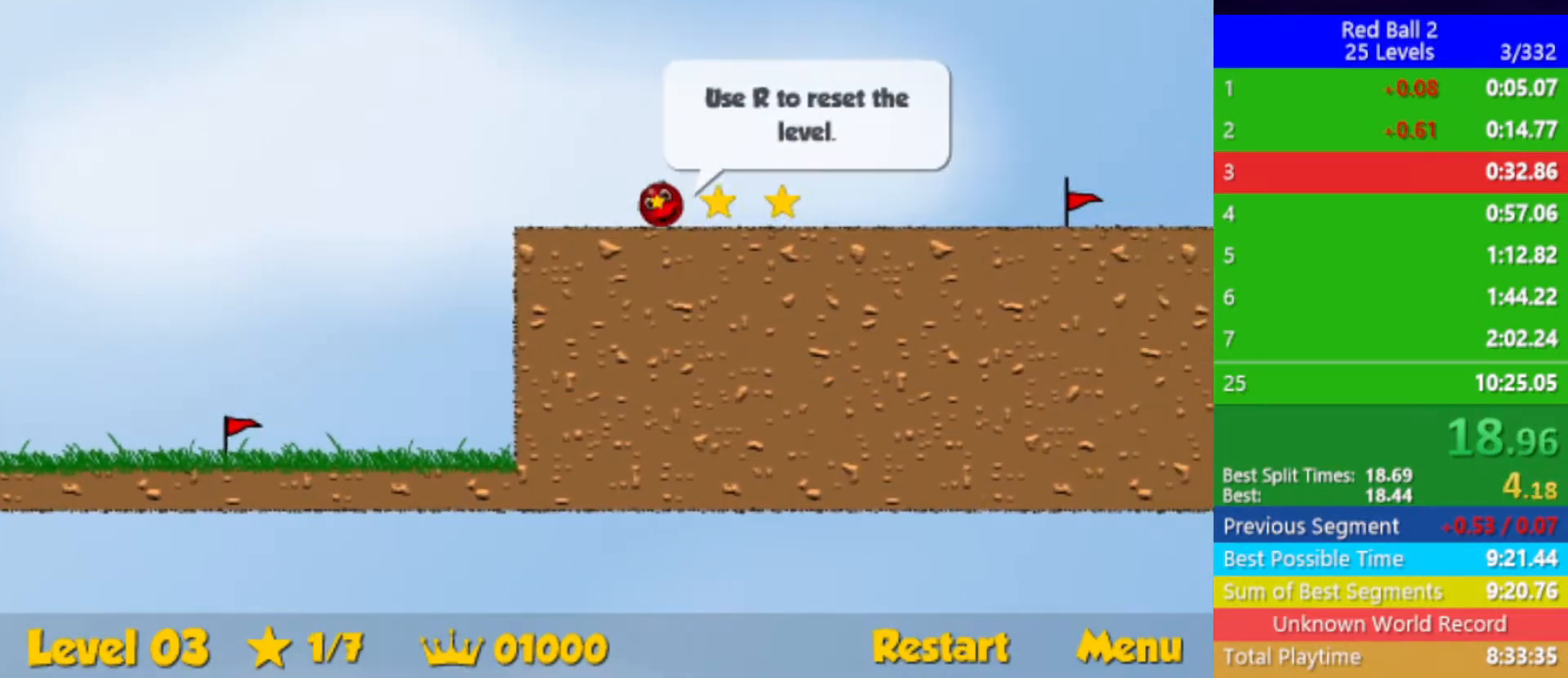
{"keys": ["right"], "events": []}
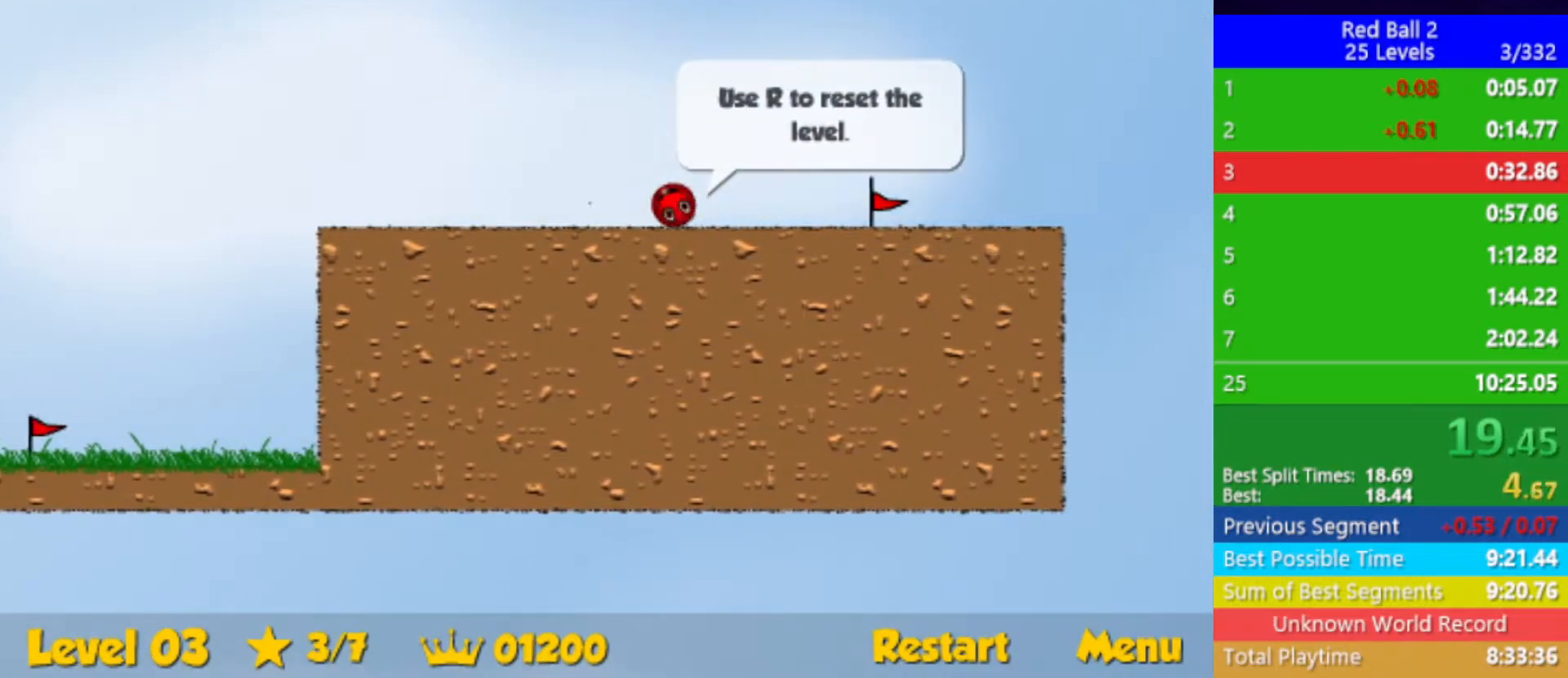
{"keys": ["r", "right"], "events": [[383, "right", "up"], [433, "r", "down"], [450, "right", "down"]]}
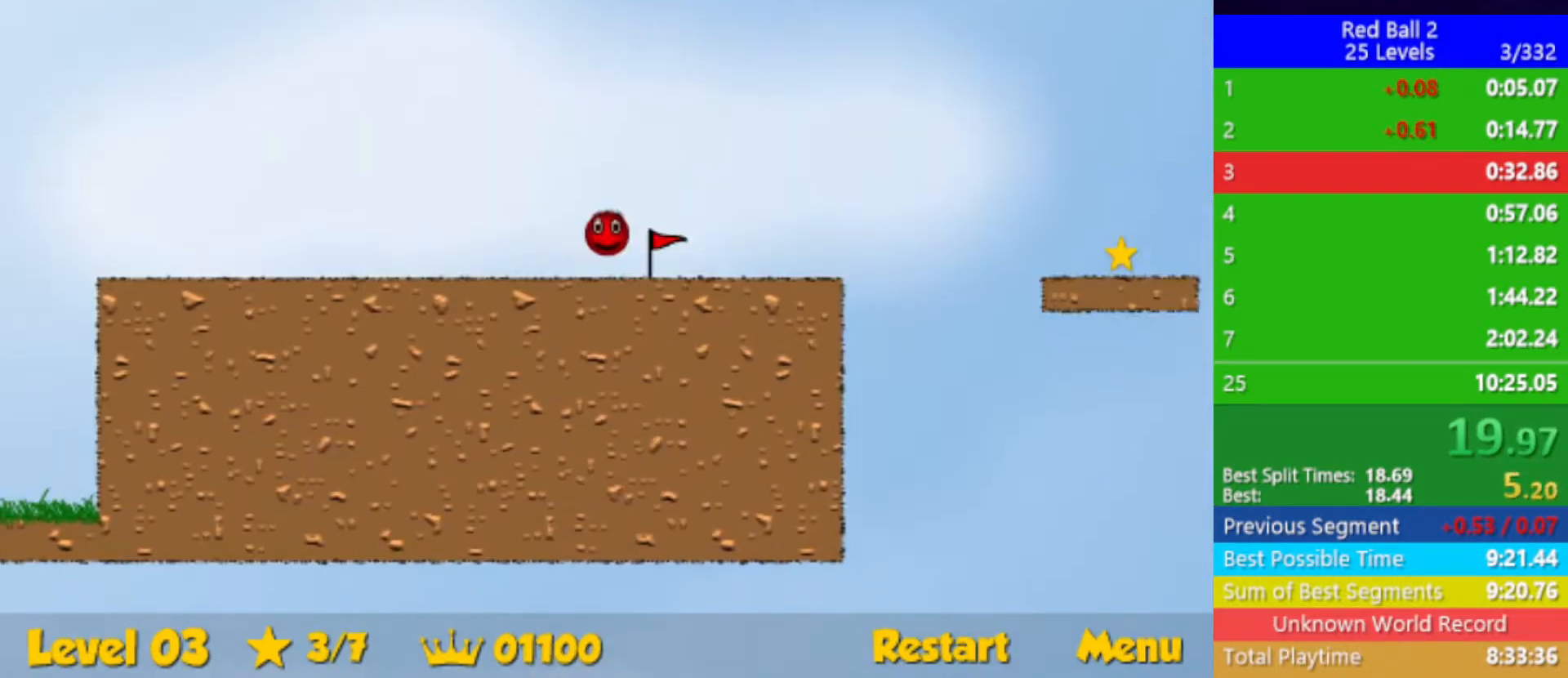
{"keys": ["right"], "events": [[17, "r", "up"]]}
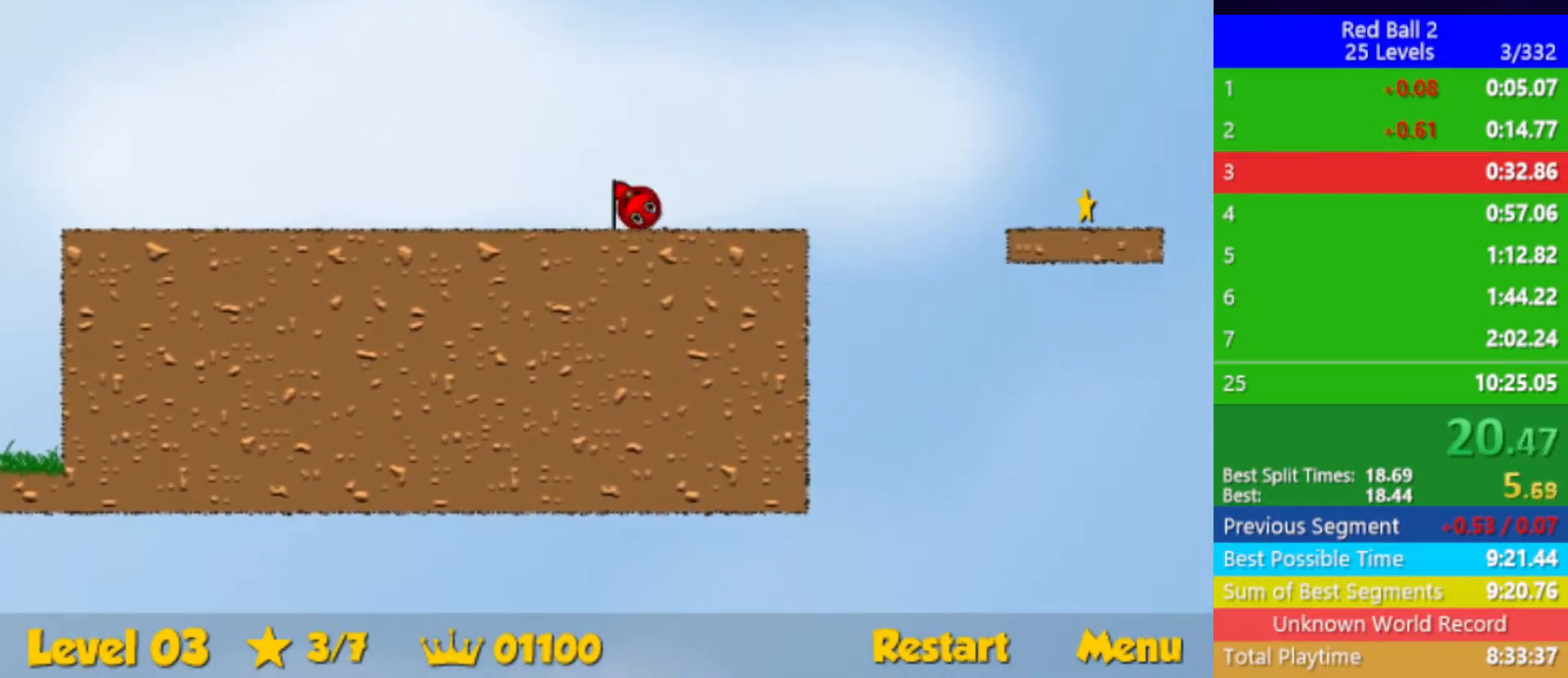
{"keys": ["right"], "events": [[17, "up", "down"], [83, "up", "up"]]}
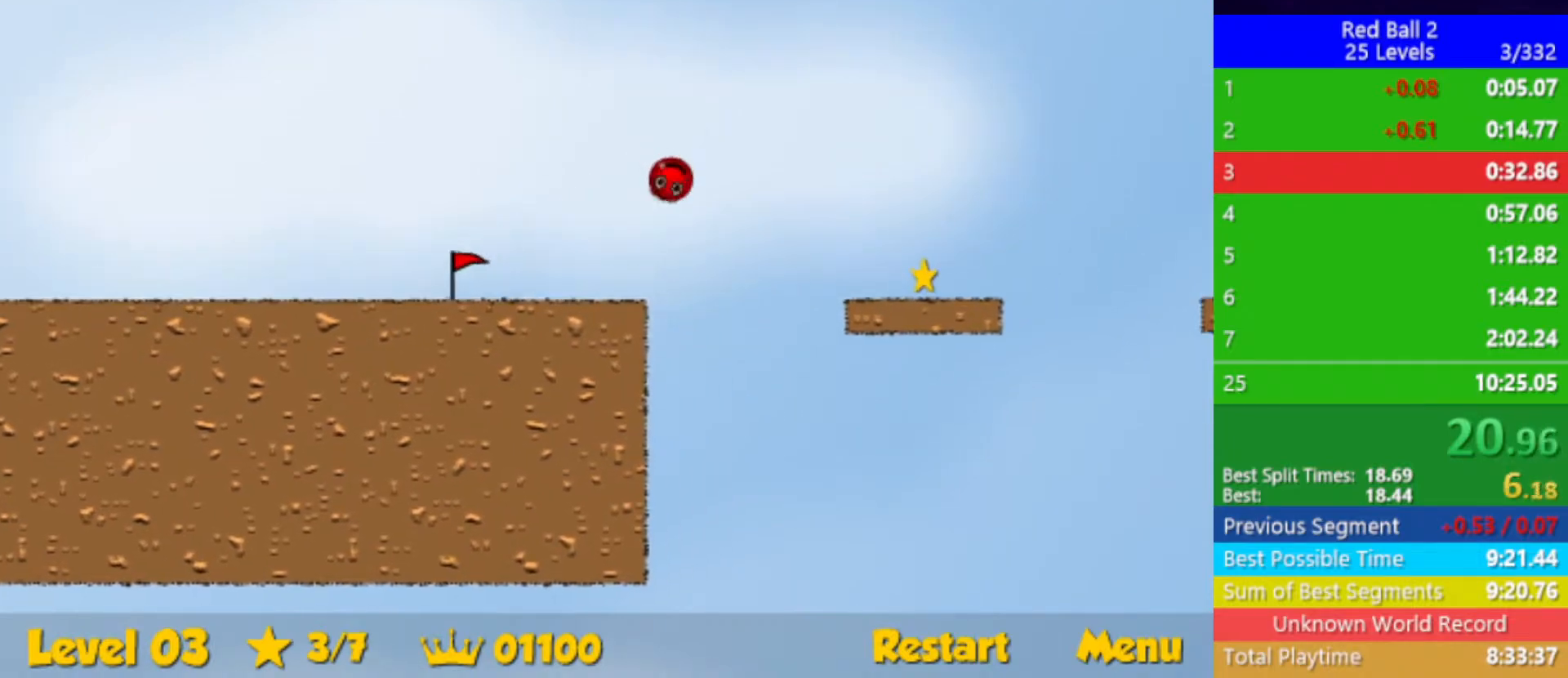
{"keys": ["right"], "events": []}
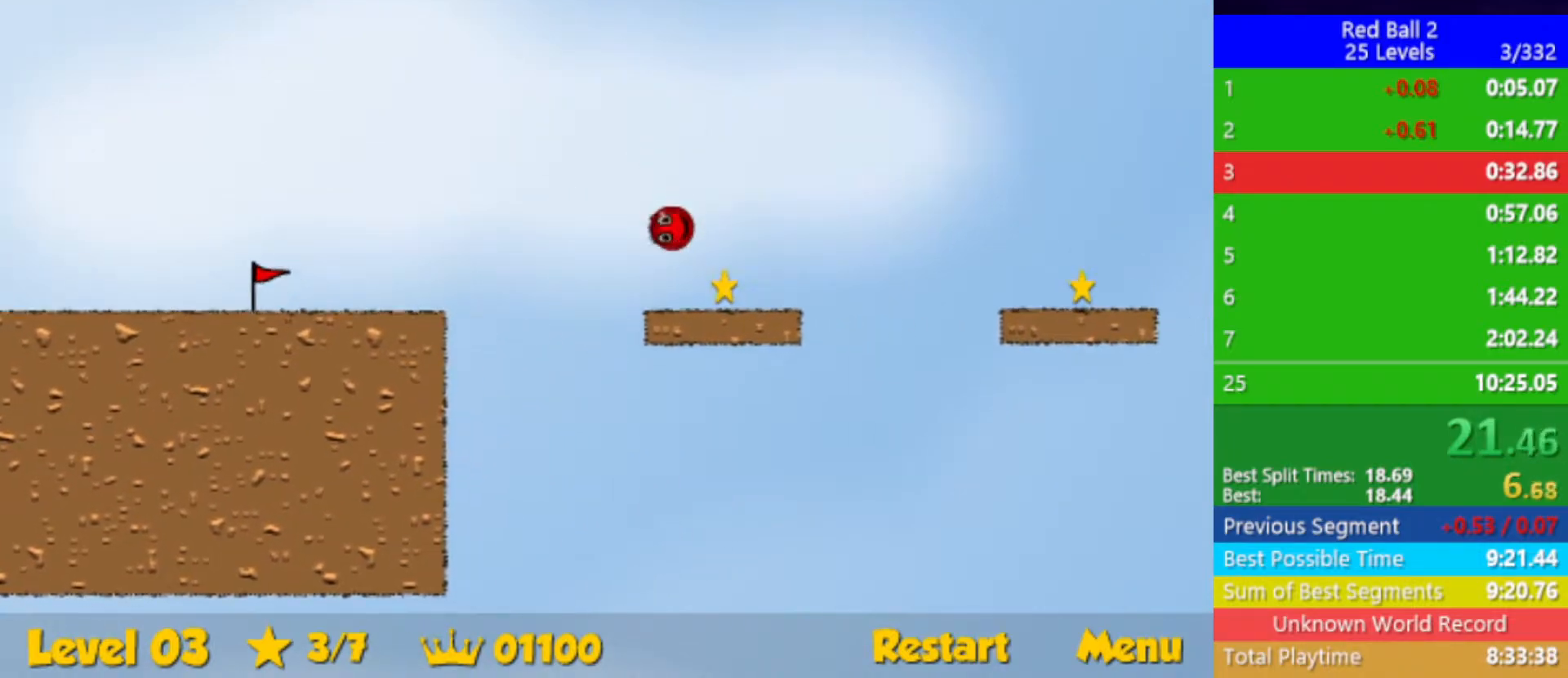
{"keys": ["right"], "events": [[67, "down", "down"], [150, "up", "down"], [233, "up", "up"], [467, "down", "up"]]}
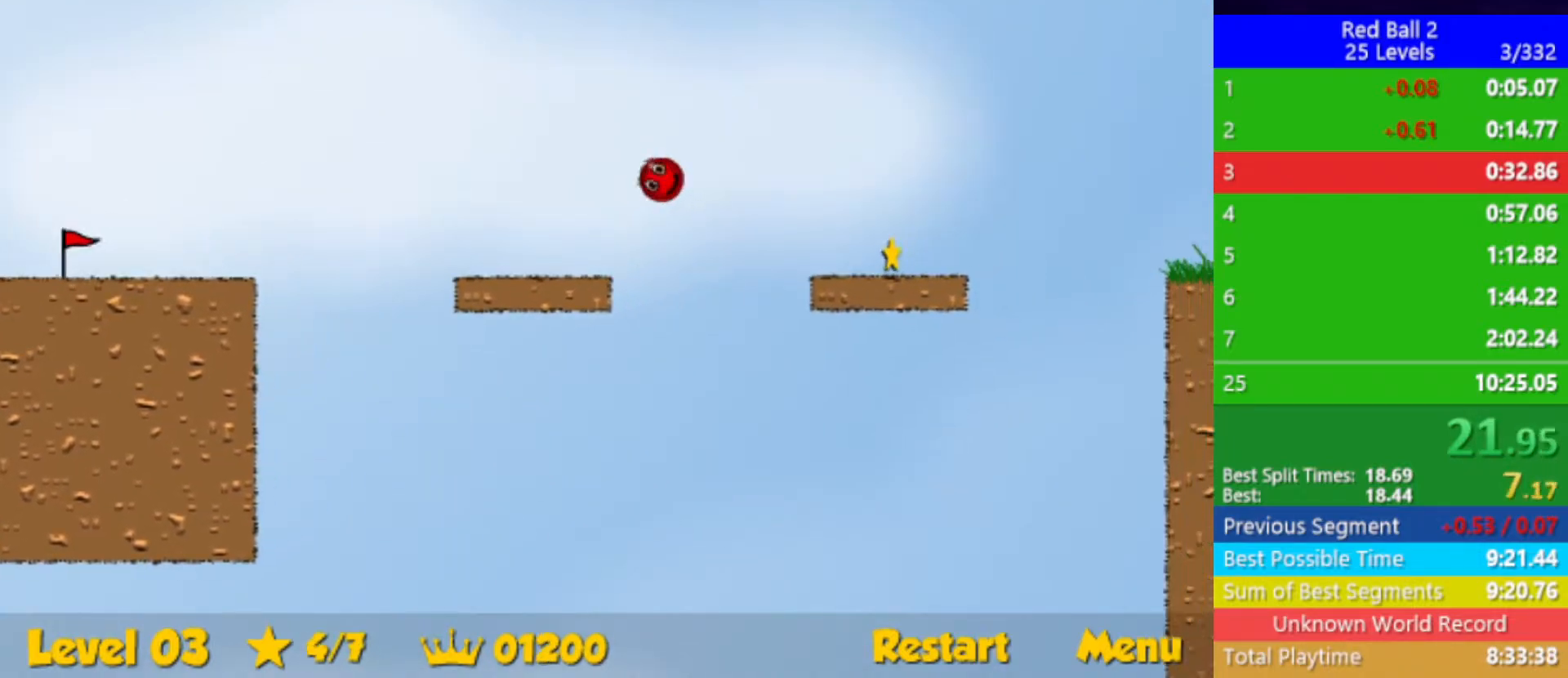
{"keys": ["right"], "events": []}
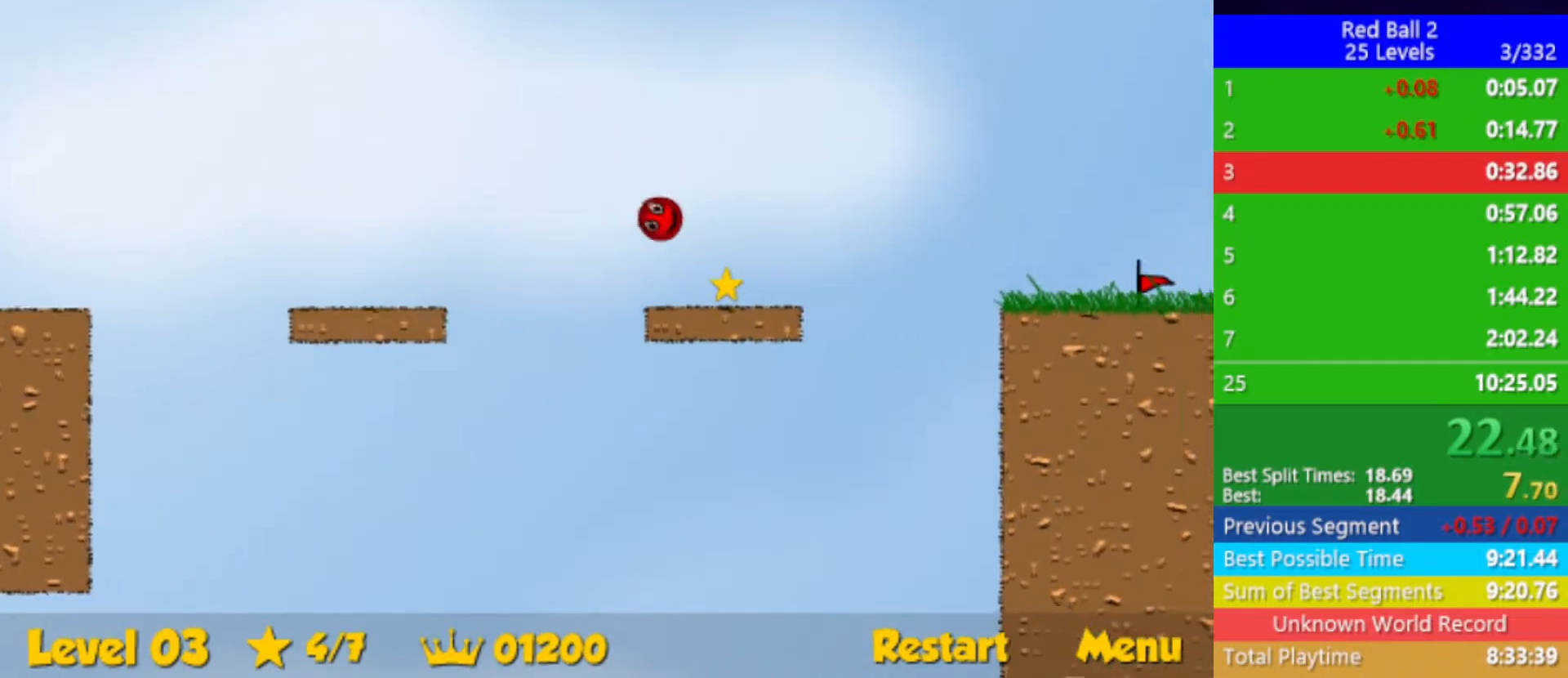
{"keys": ["right", "up"], "events": [[317, "up", "down"]]}
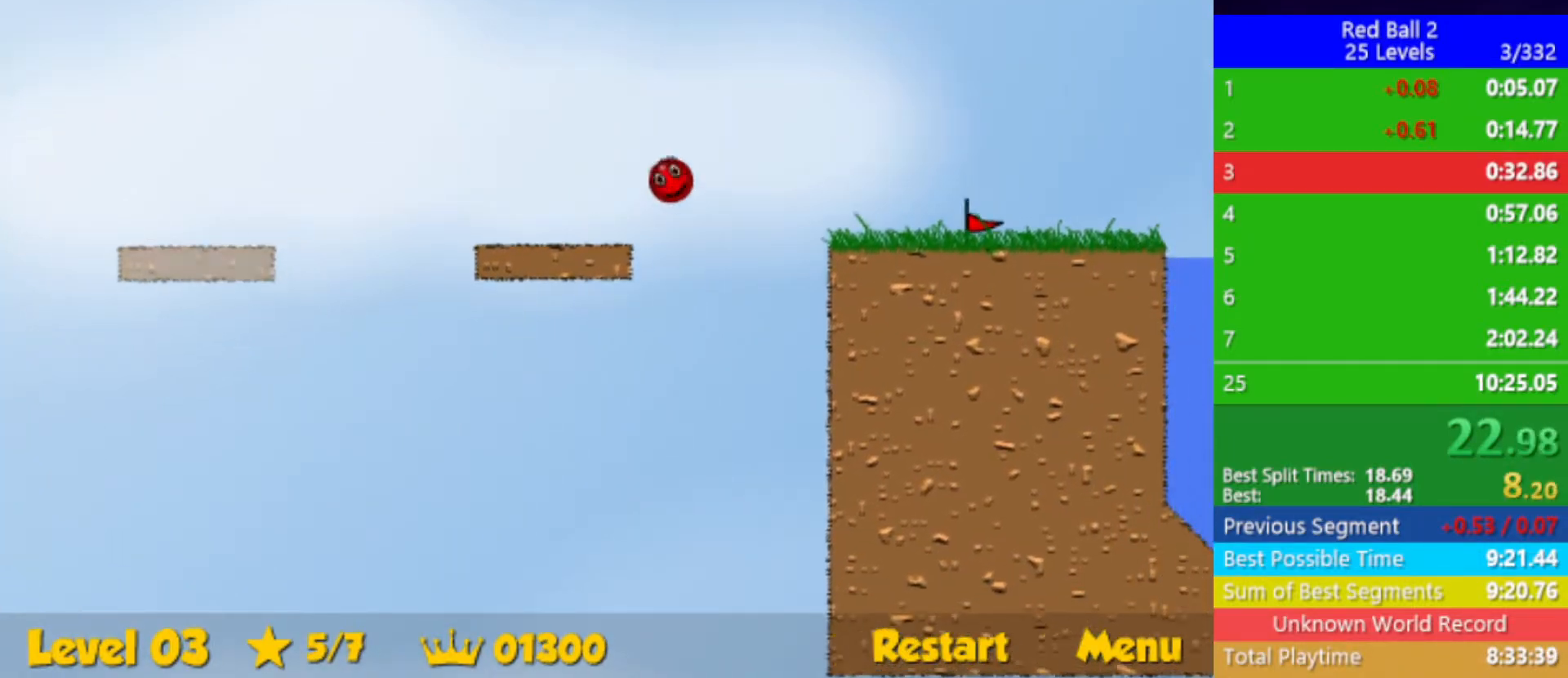
{"keys": ["right", "up"], "events": []}
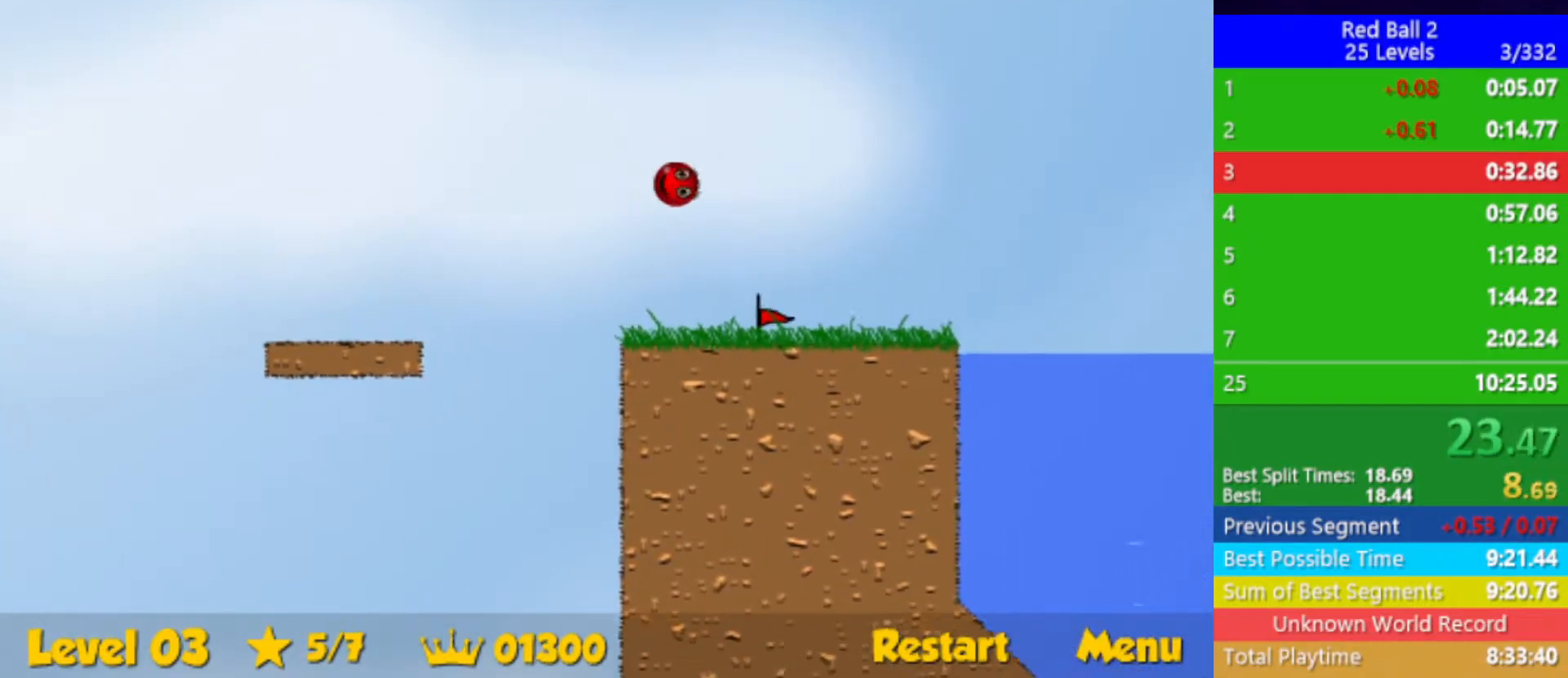
{"keys": ["right", "up"], "events": []}
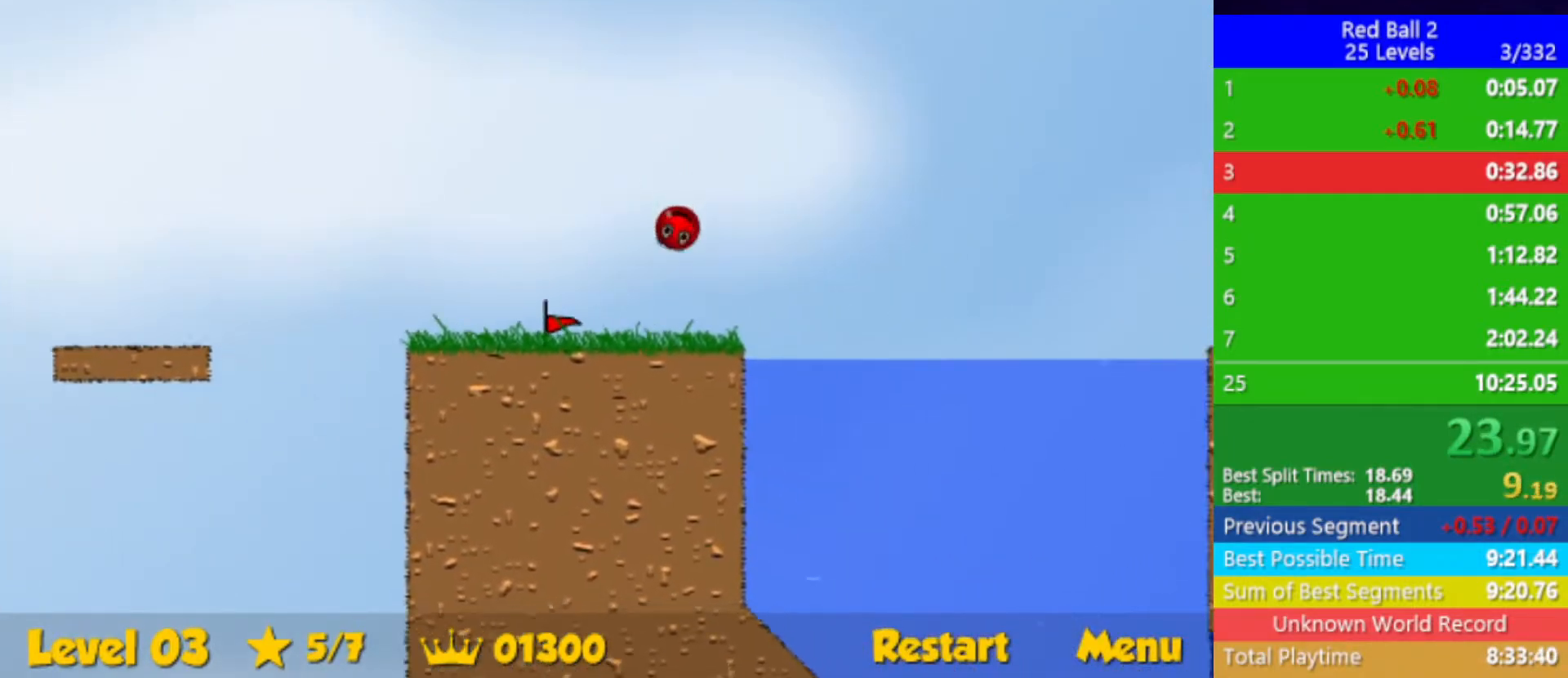
{"keys": ["down", "right"], "events": [[283, "down", "down"], [300, "up", "up"]]}
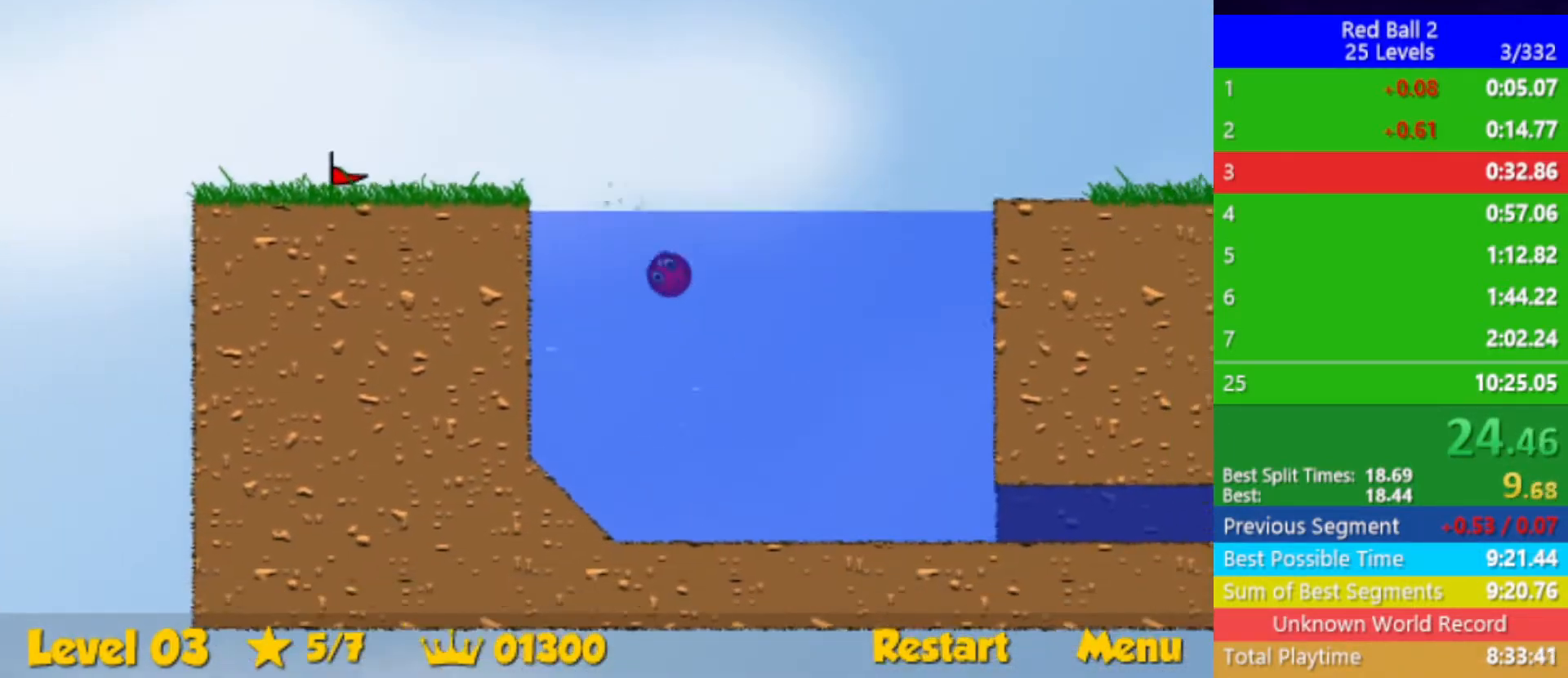
{"keys": ["down", "right"], "events": []}
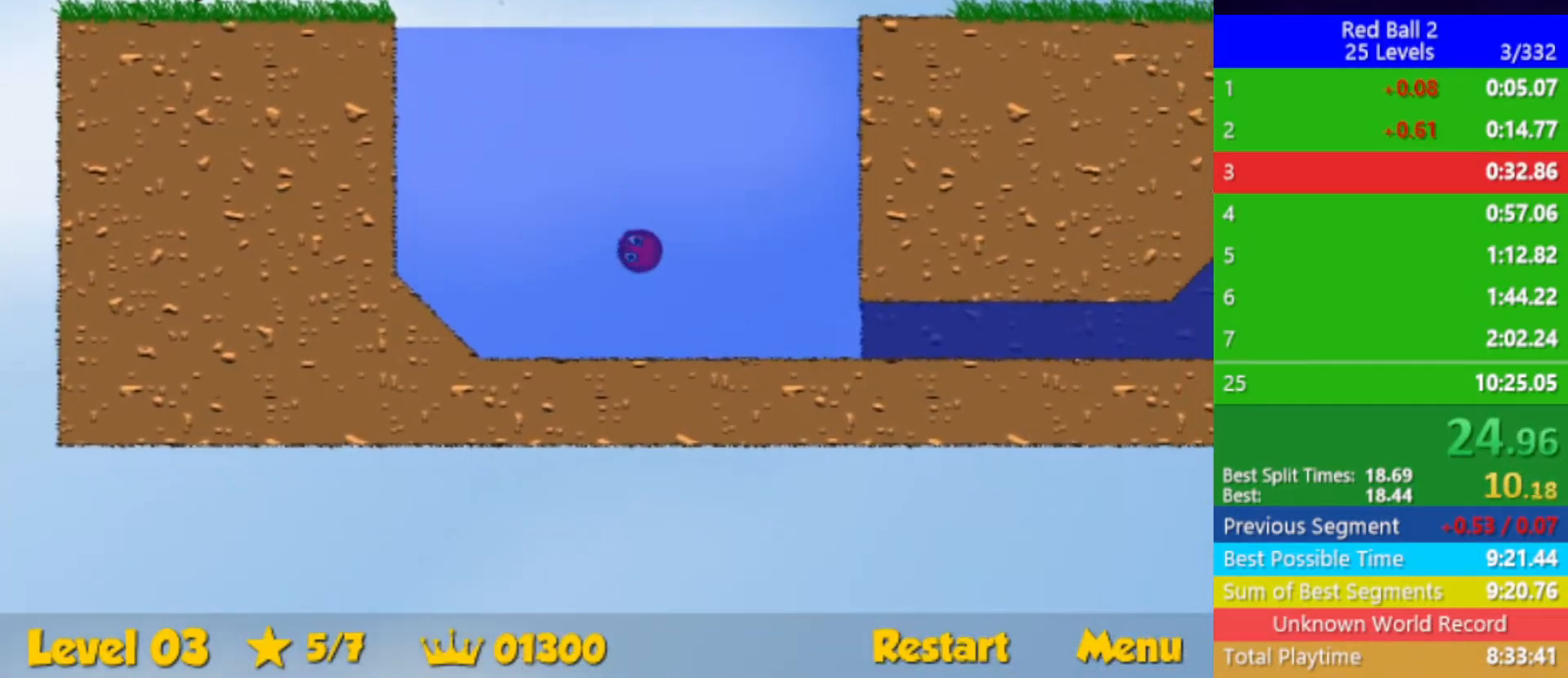
{"keys": ["down", "right", "up"], "events": [[450, "up", "down"]]}
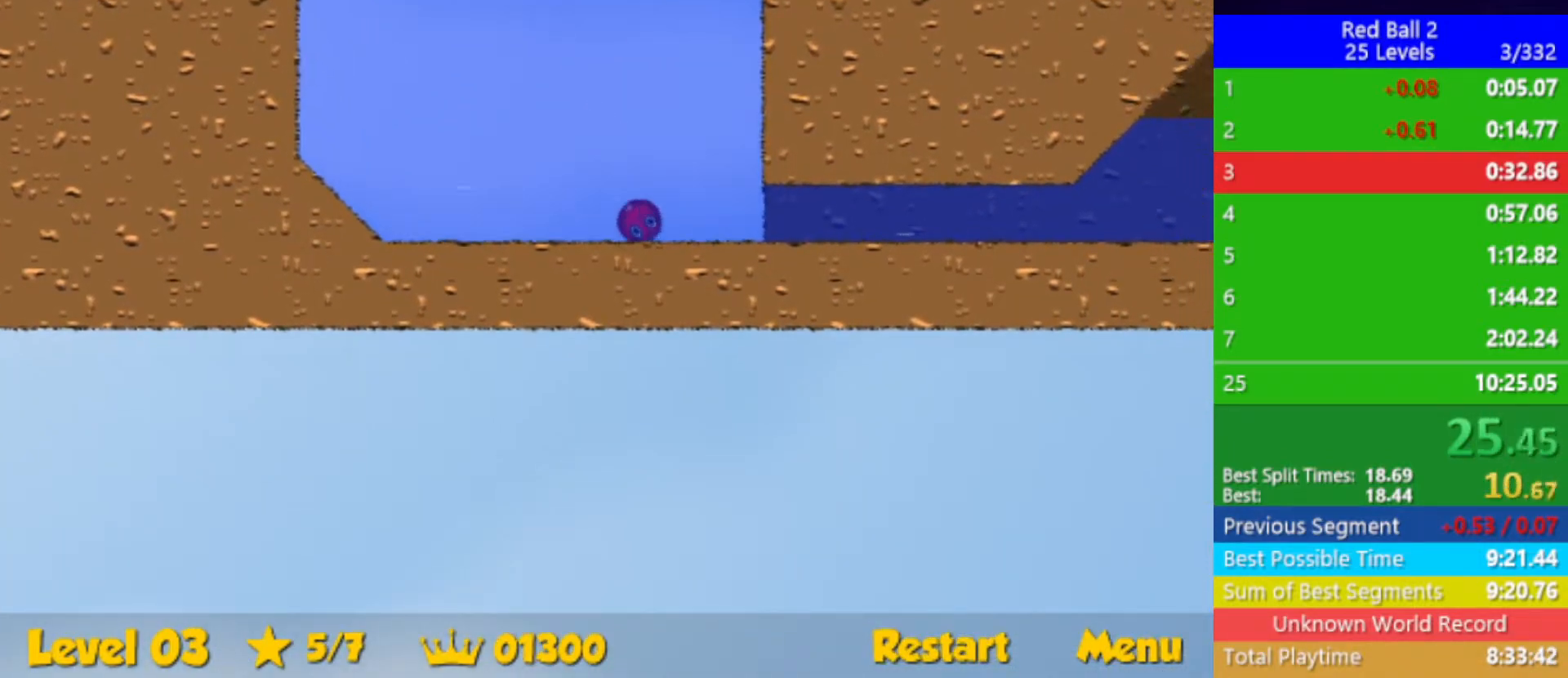
{"keys": ["down", "right", "up"], "events": []}
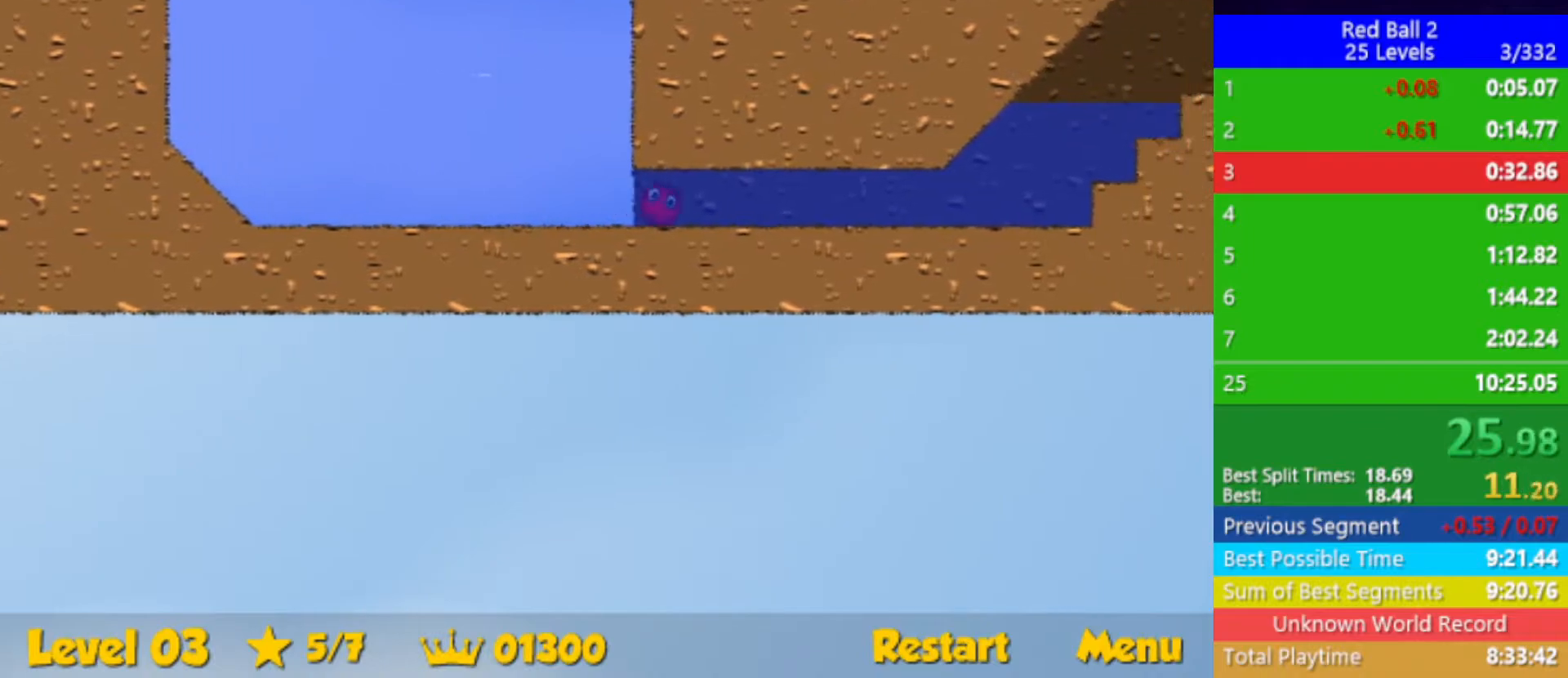
{"keys": ["down", "right", "up"], "events": []}
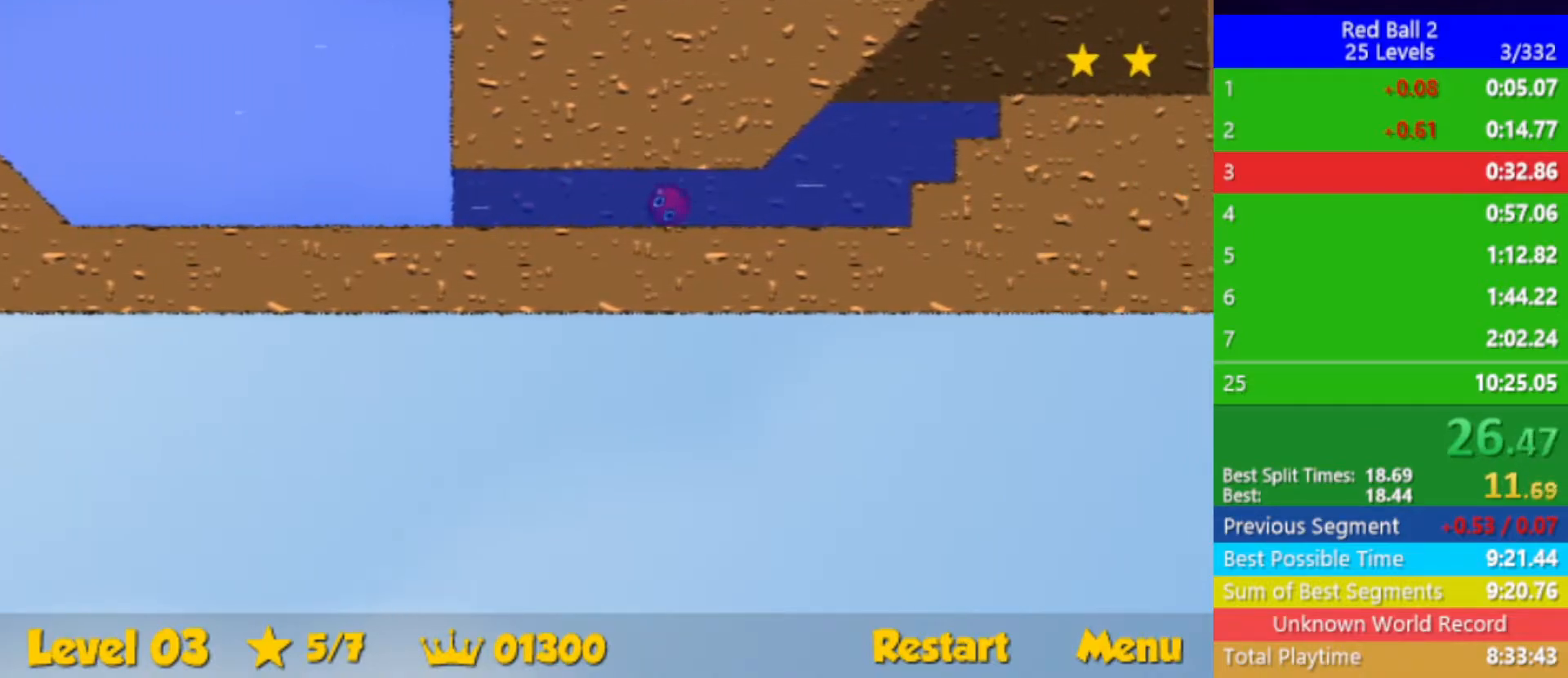
{"keys": ["right", "up"], "events": [[283, "down", "up"]]}
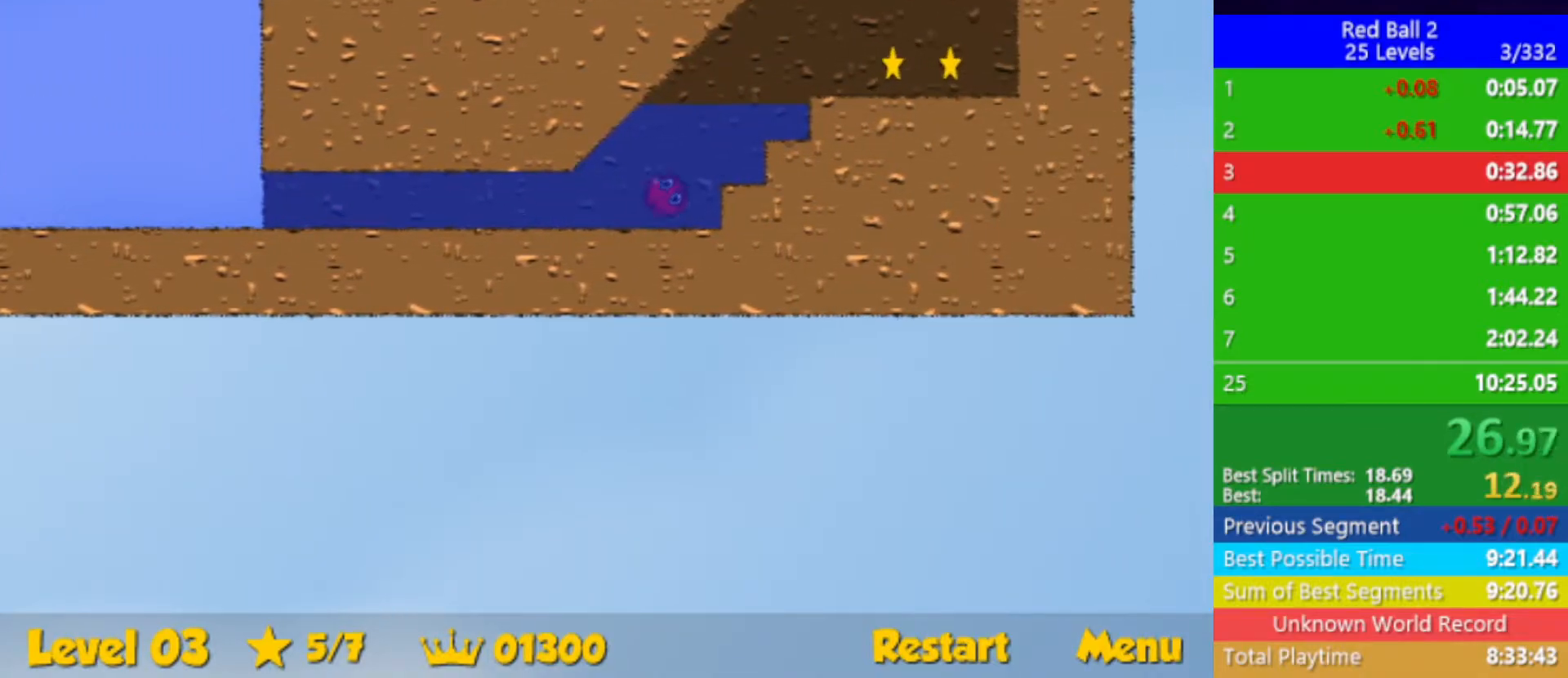
{"keys": ["down", "right"], "events": [[317, "up", "up"], [500, "down", "down"]]}
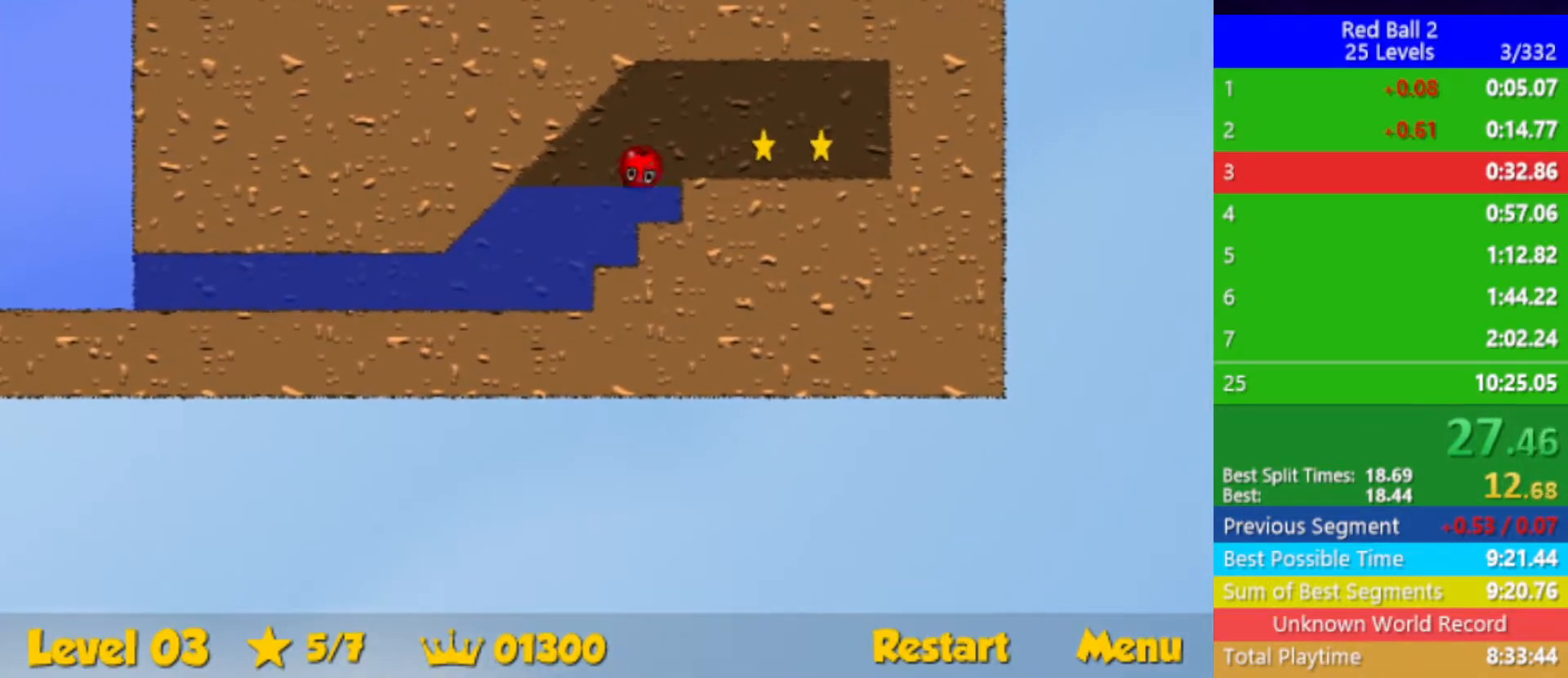
{"keys": [], "events": [[133, "down", "up"], [500, "right", "up"]]}
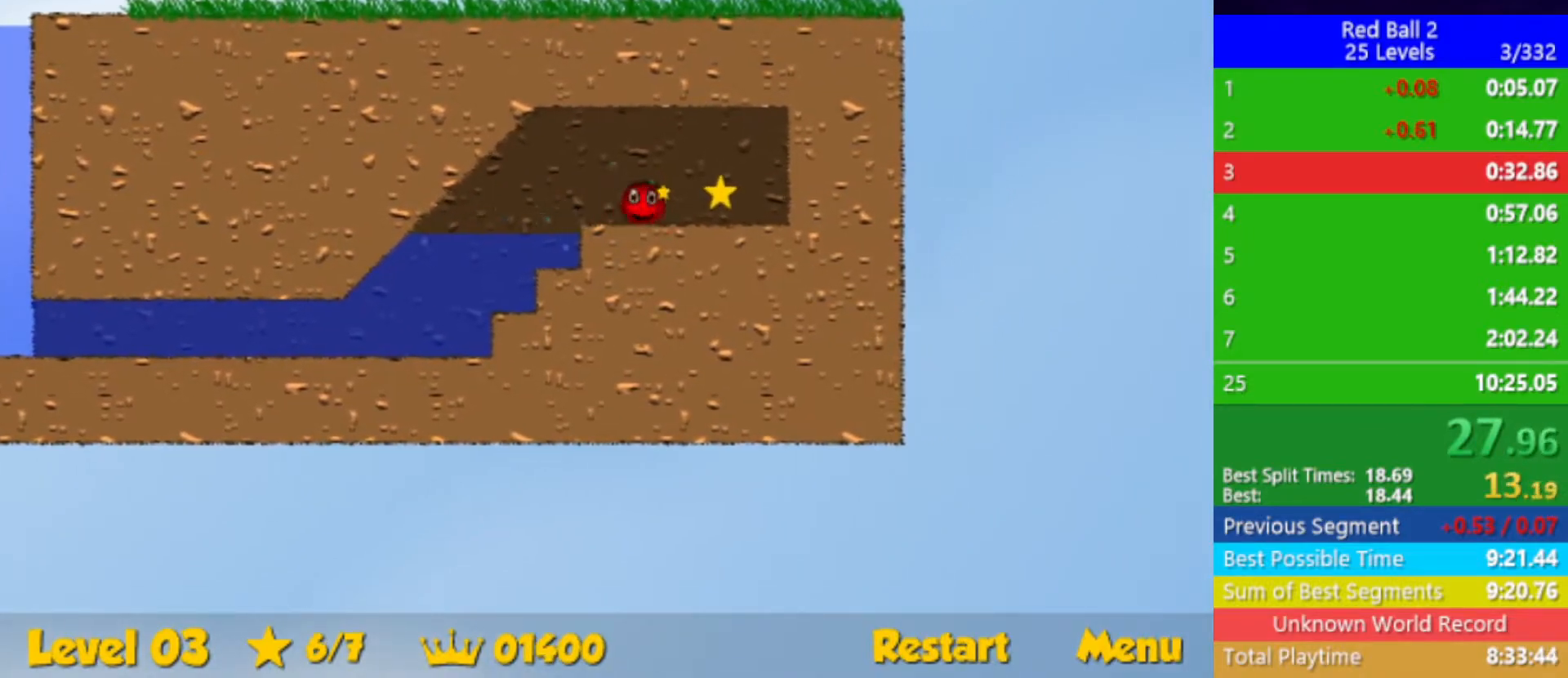
{"keys": ["left"], "events": [[100, "left", "down"], [133, "down", "down"], [300, "down", "up"]]}
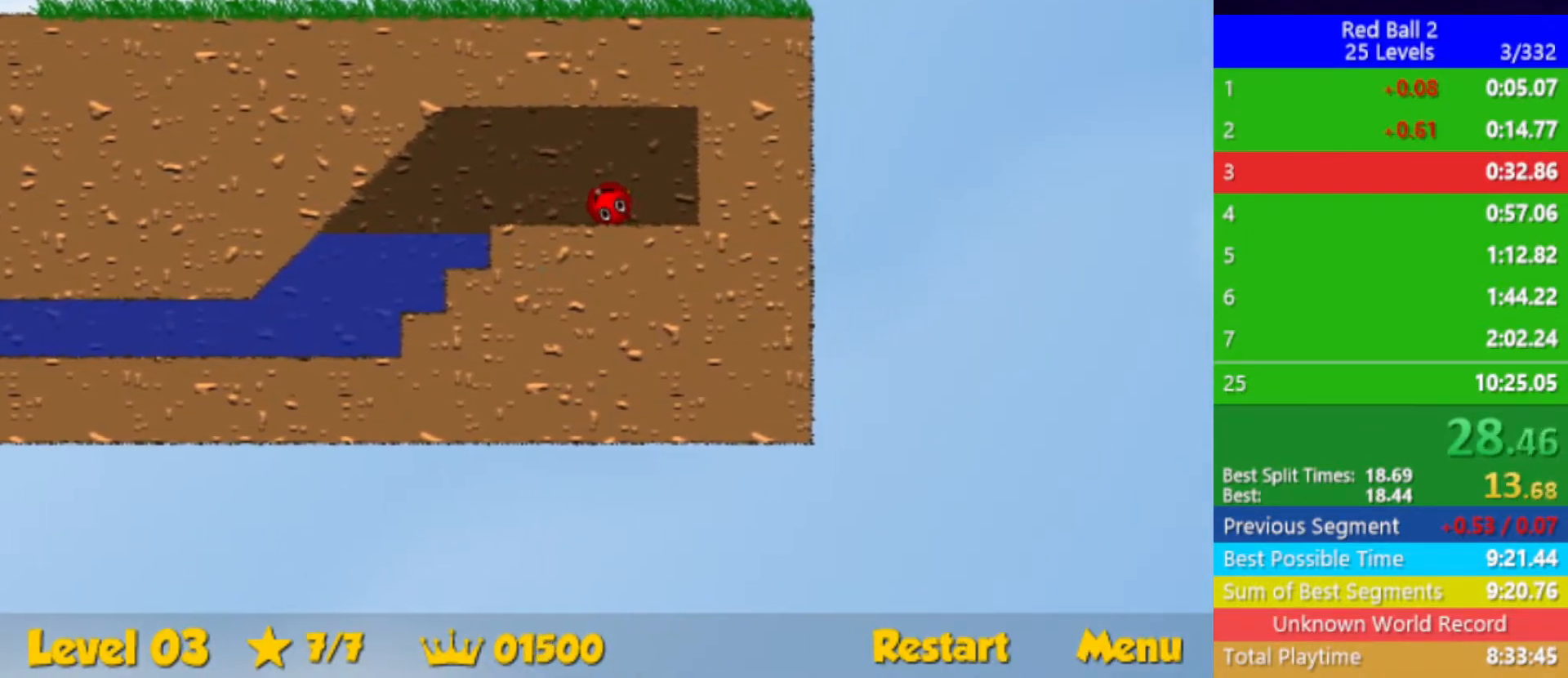
{"keys": ["left"], "events": []}
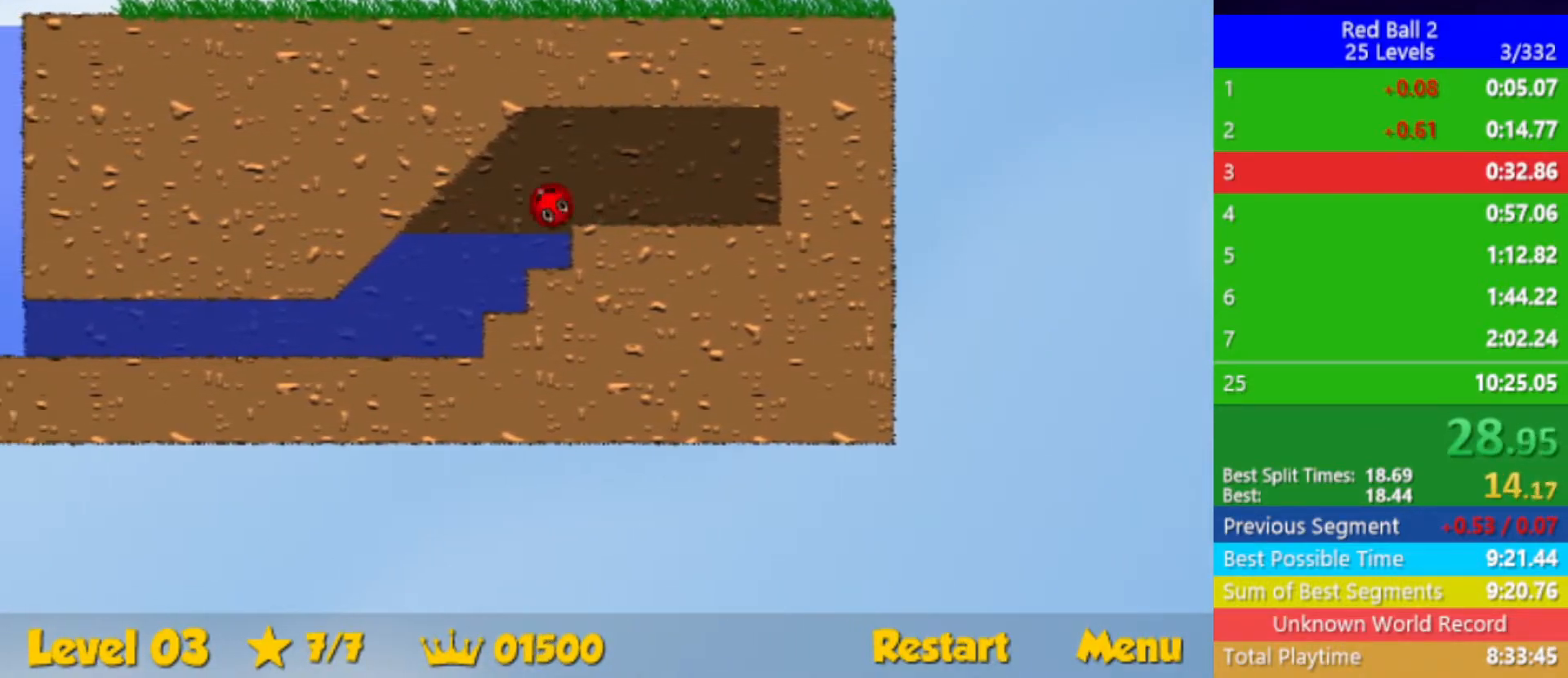
{"keys": ["down", "left"], "events": [[67, "down", "down"]]}
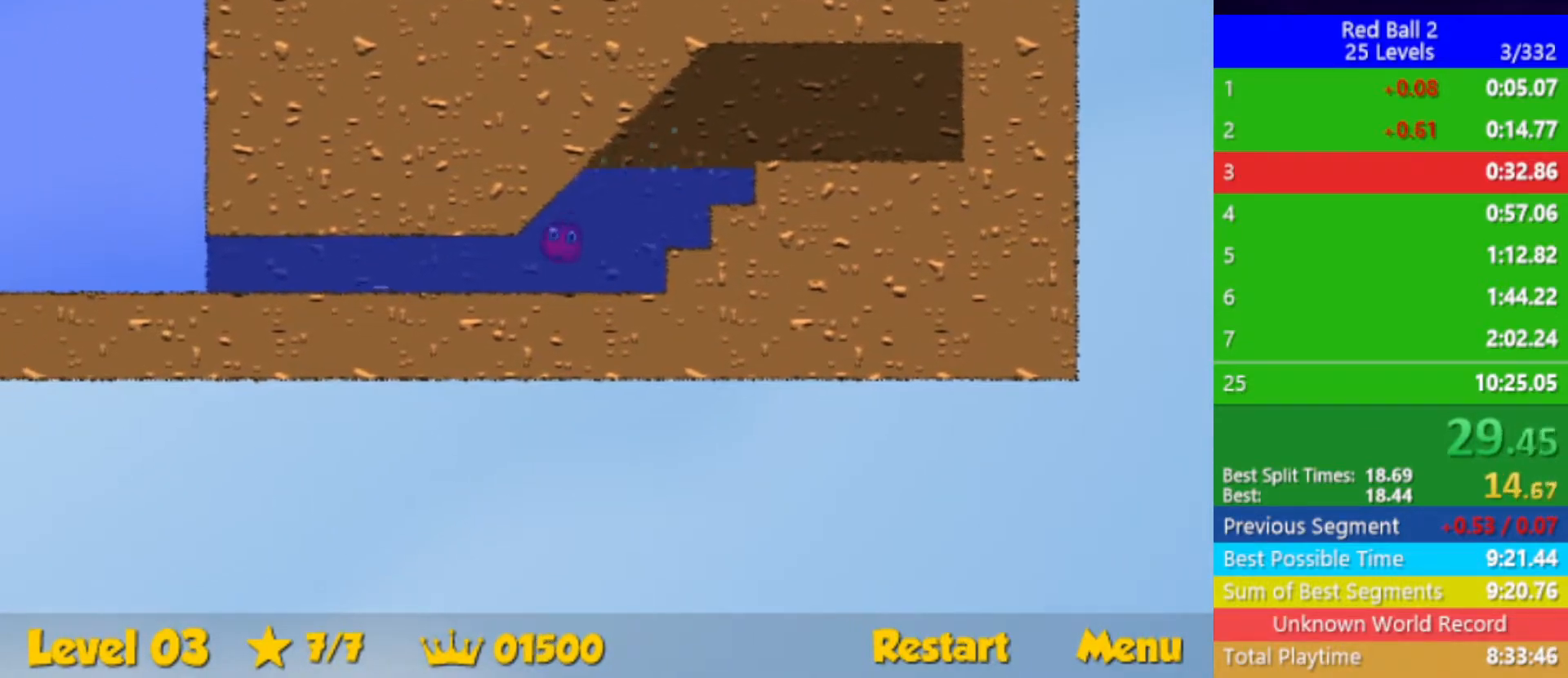
{"keys": ["down", "left", "up"], "events": [[167, "up", "down"]]}
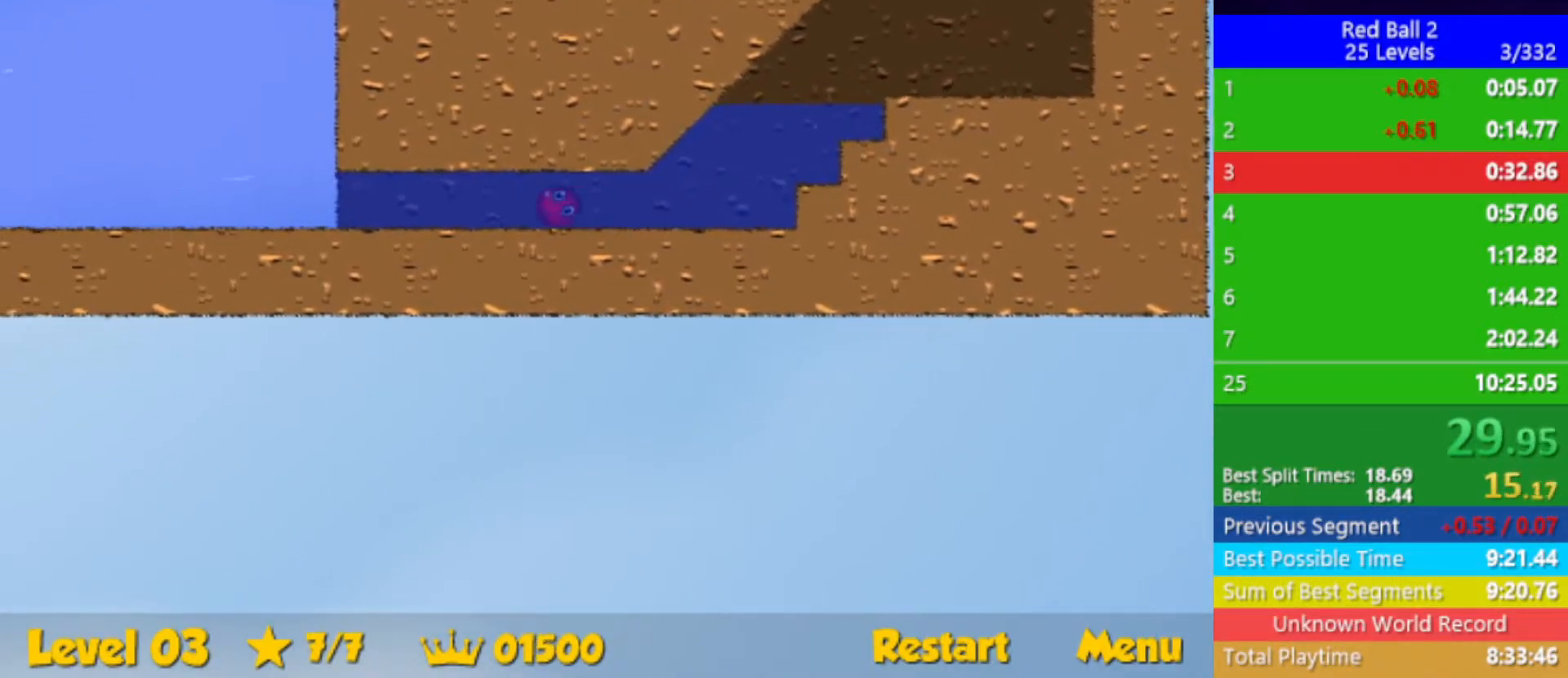
{"keys": ["down", "left", "up"], "events": []}
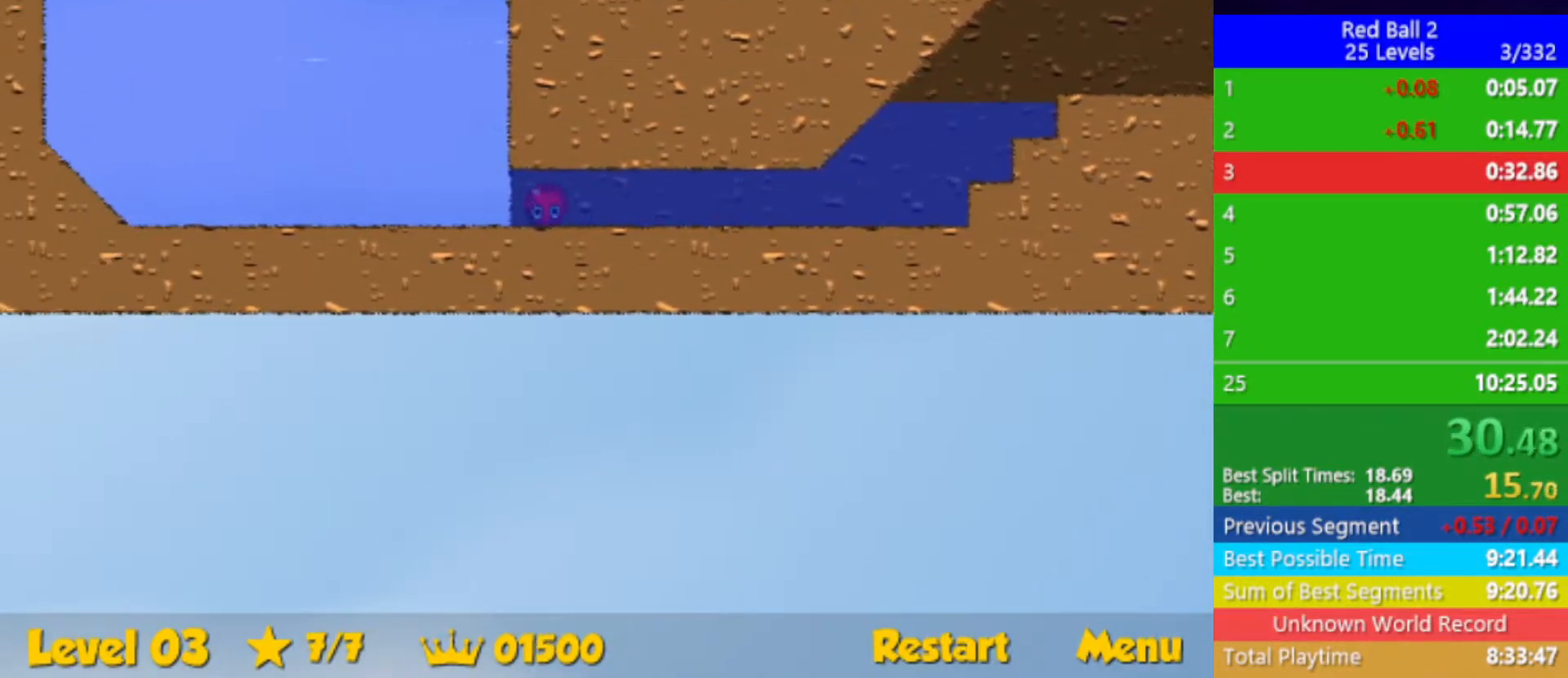
{"keys": ["right", "up"], "events": [[100, "left", "up"], [117, "down", "up"], [133, "right", "down"]]}
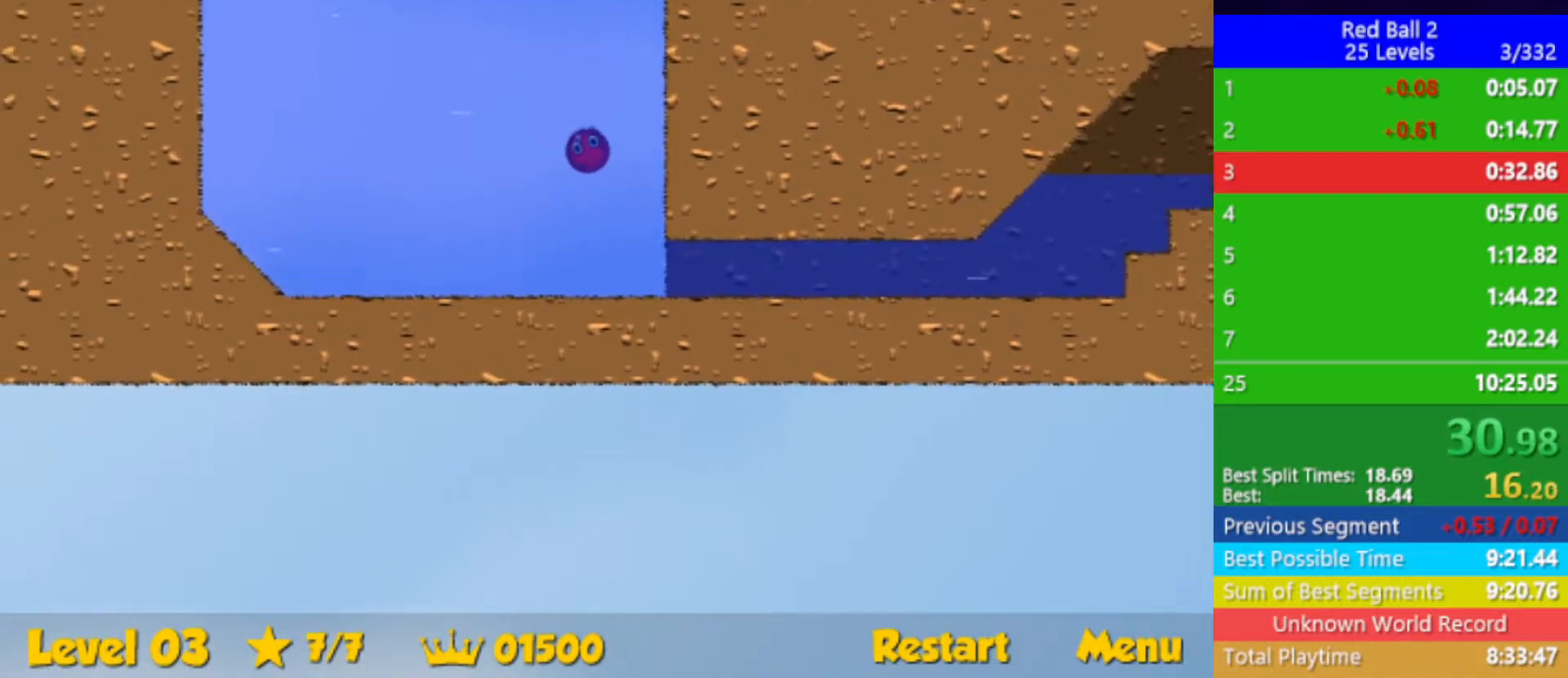
{"keys": ["right"], "events": [[50, "right", "up"], [183, "right", "down"], [417, "up", "up"]]}
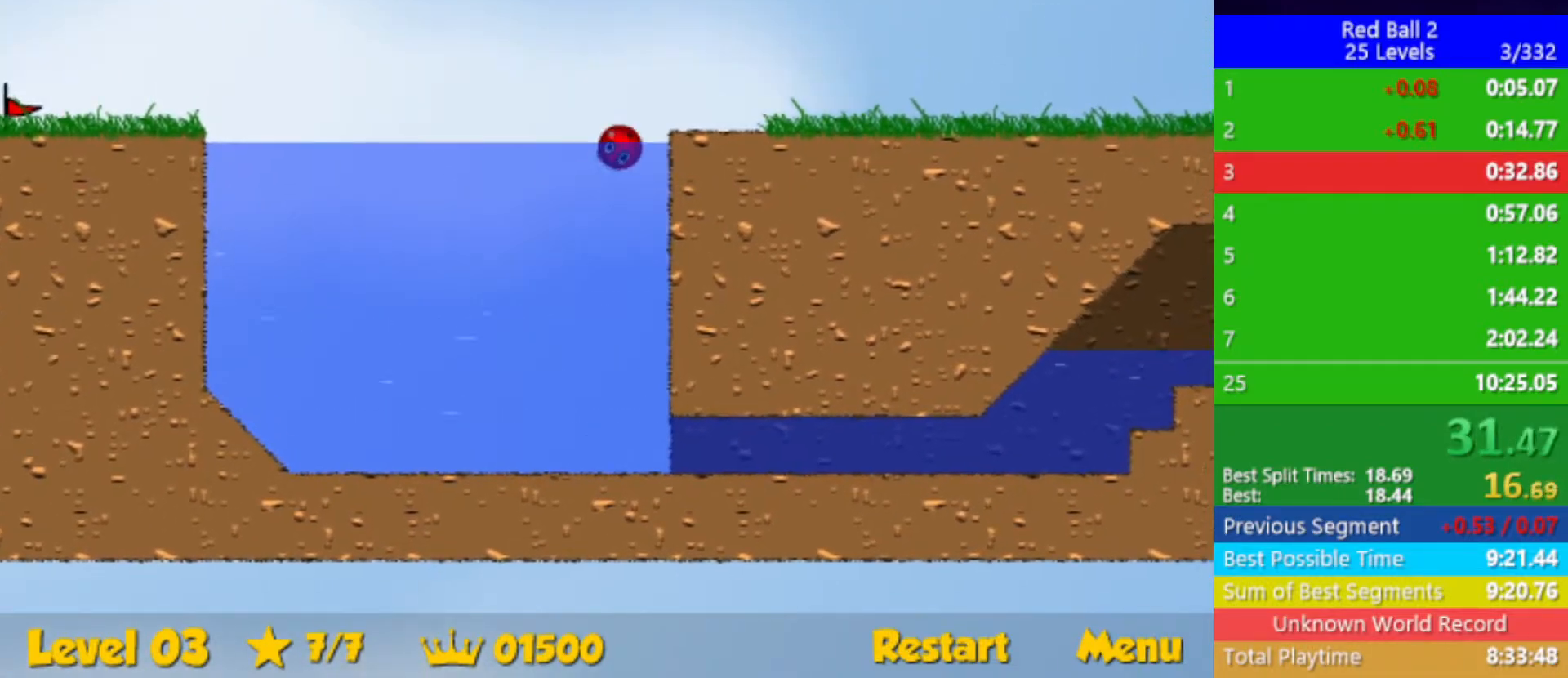
{"keys": ["right"], "events": [[33, "down", "down"], [333, "down", "up"]]}
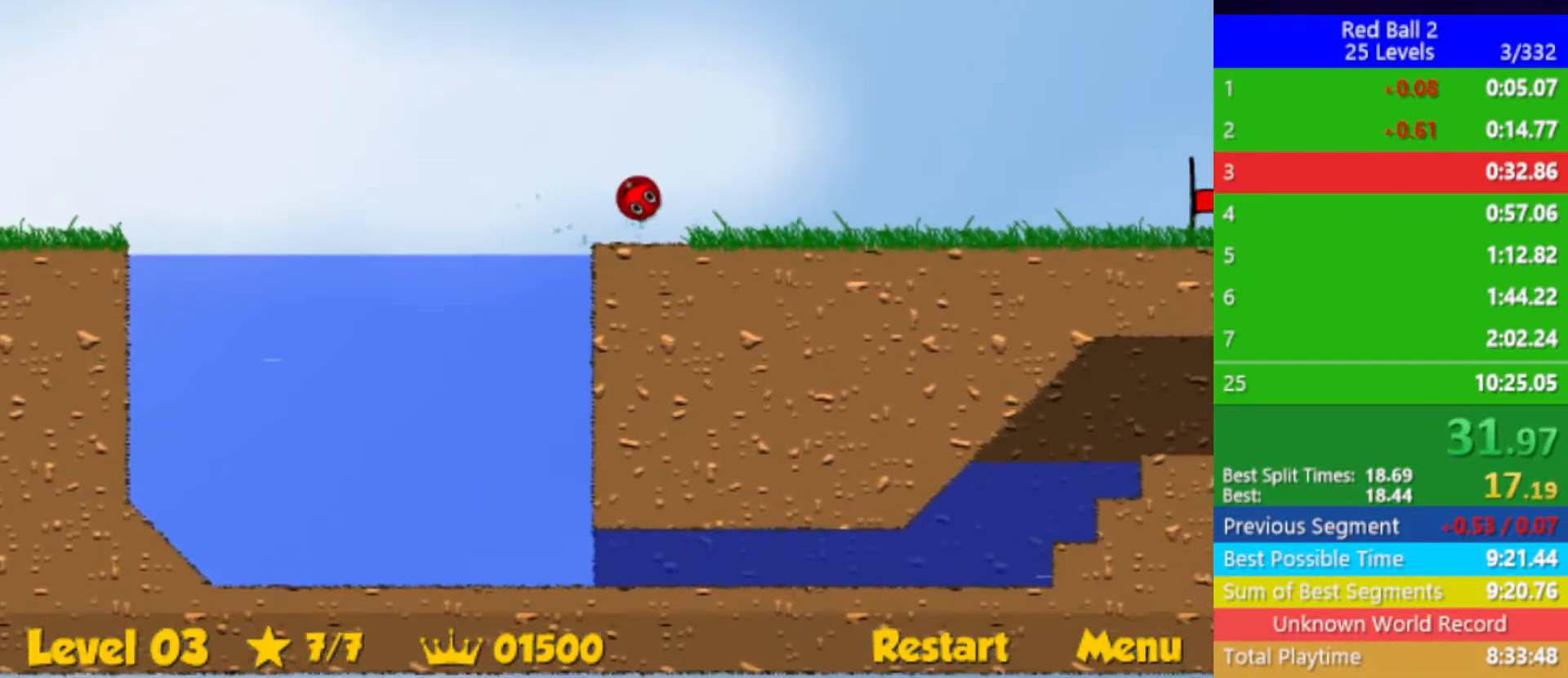
{"keys": ["right"], "events": []}
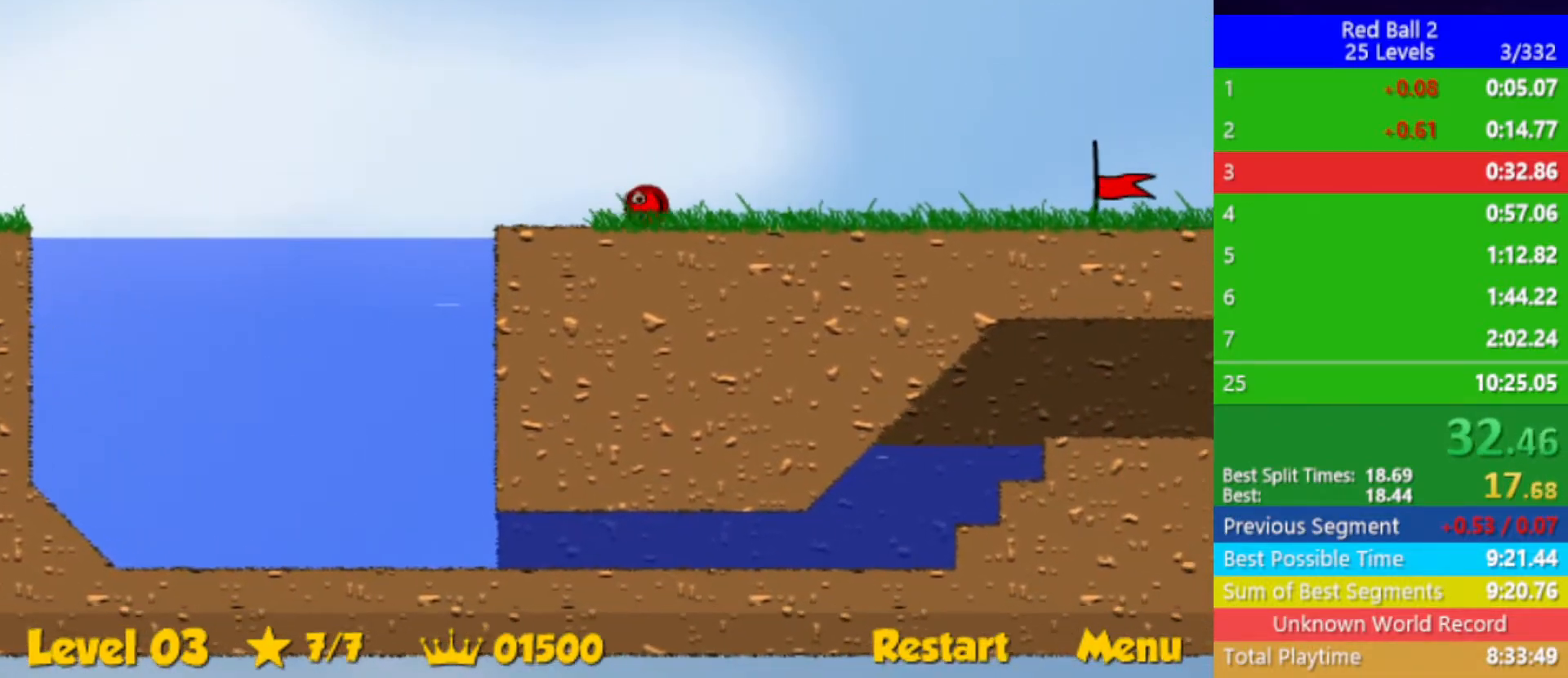
{"keys": ["right"], "events": []}
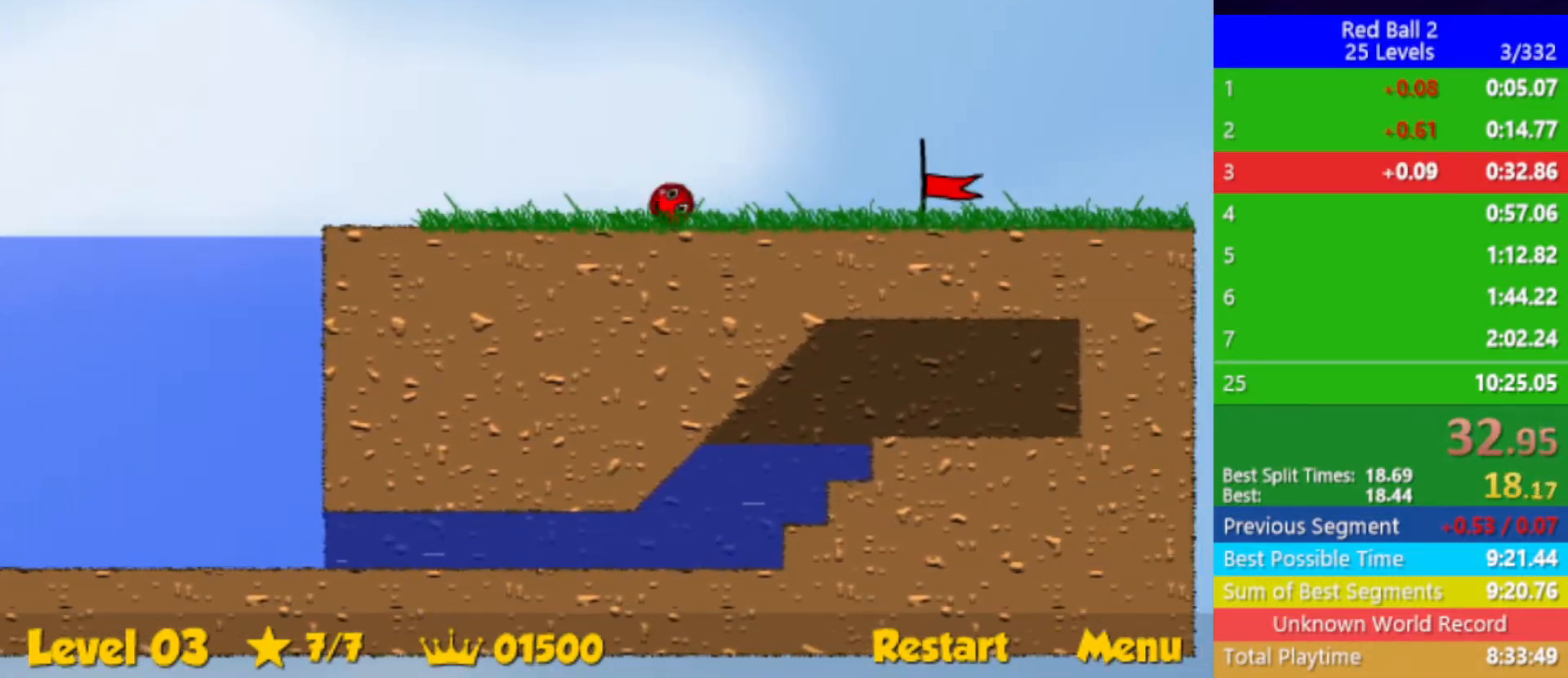
{"keys": ["right"], "events": []}
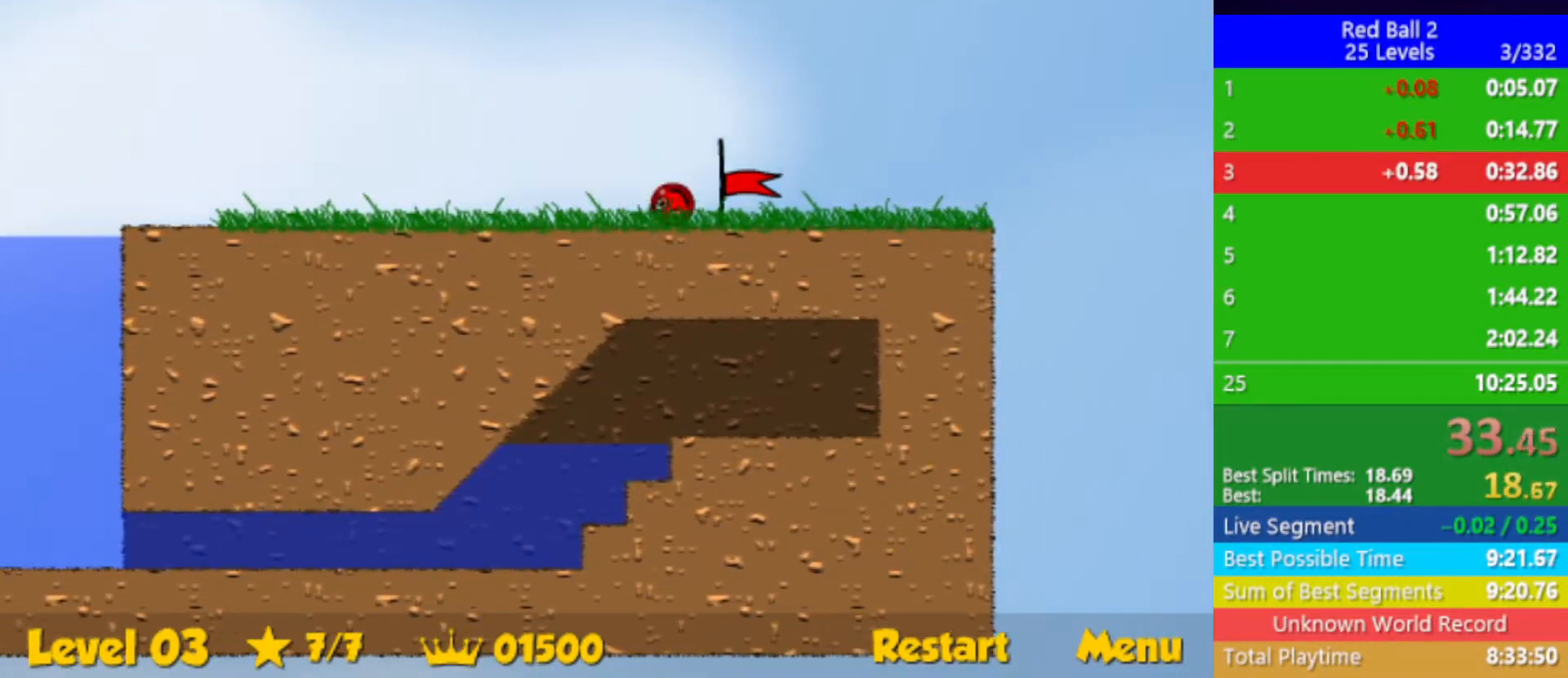
{"keys": ["right"], "events": [[350, "right", "up"], [450, "right", "down"]]}